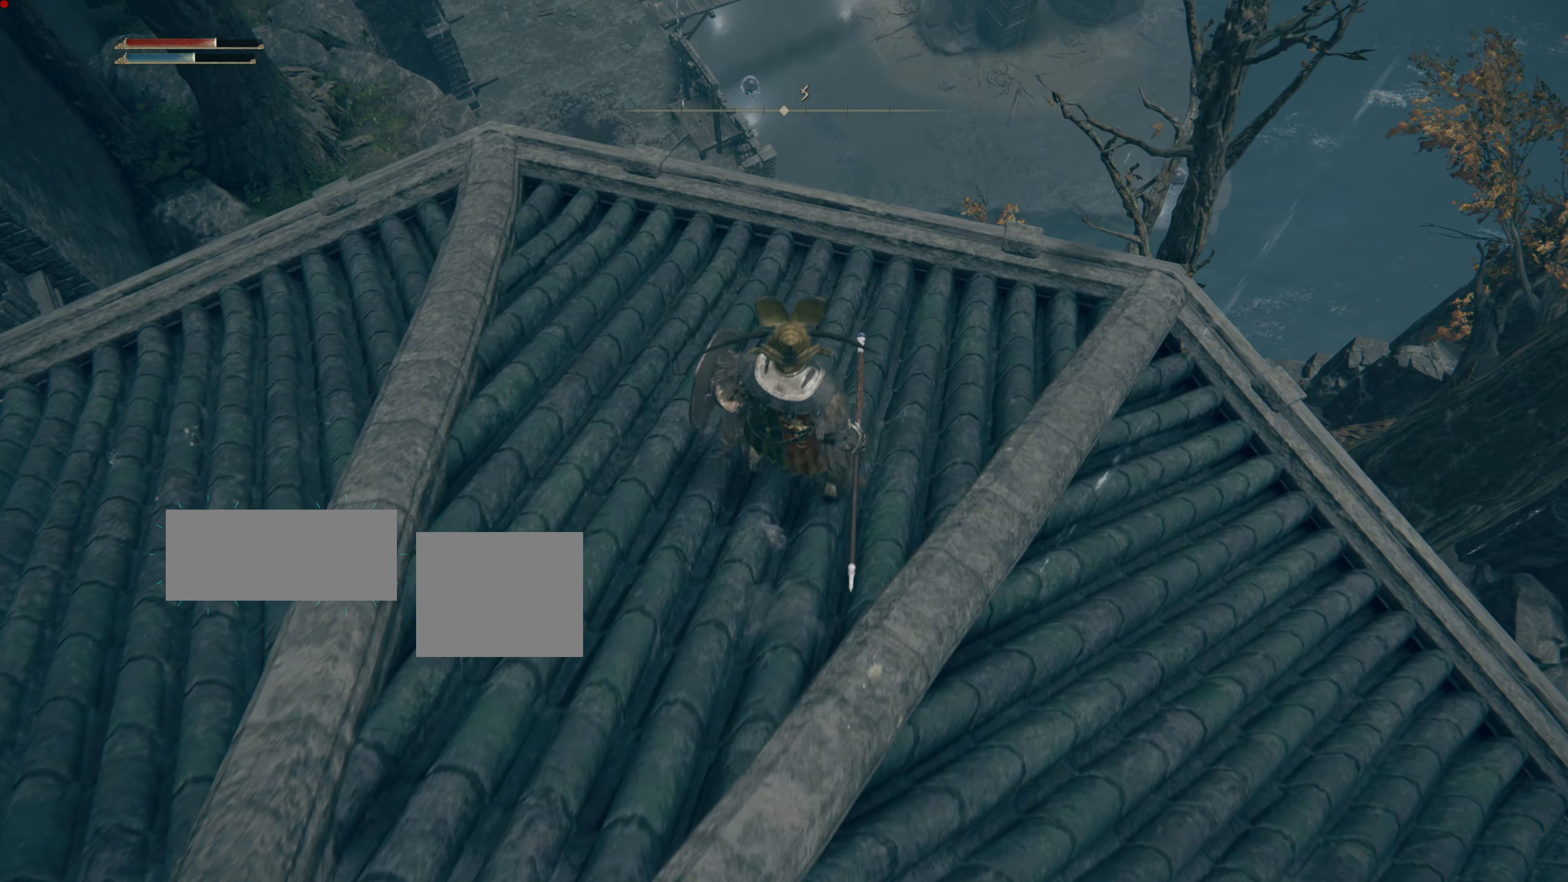
Gameplay with a controller (PlayStation layout); each line is a JSON object with the inputs held at the frame after it. "events" lists button and stick changes between this image and that frame as [ms after this image, input, new state], when the widget could be followed in between. Not read: L2.
{"buttons": [], "left_stick": "up-left", "right_stick": "center", "events": [[33, "left_stick", "up"], [116, "left_stick", "up-left"]]}
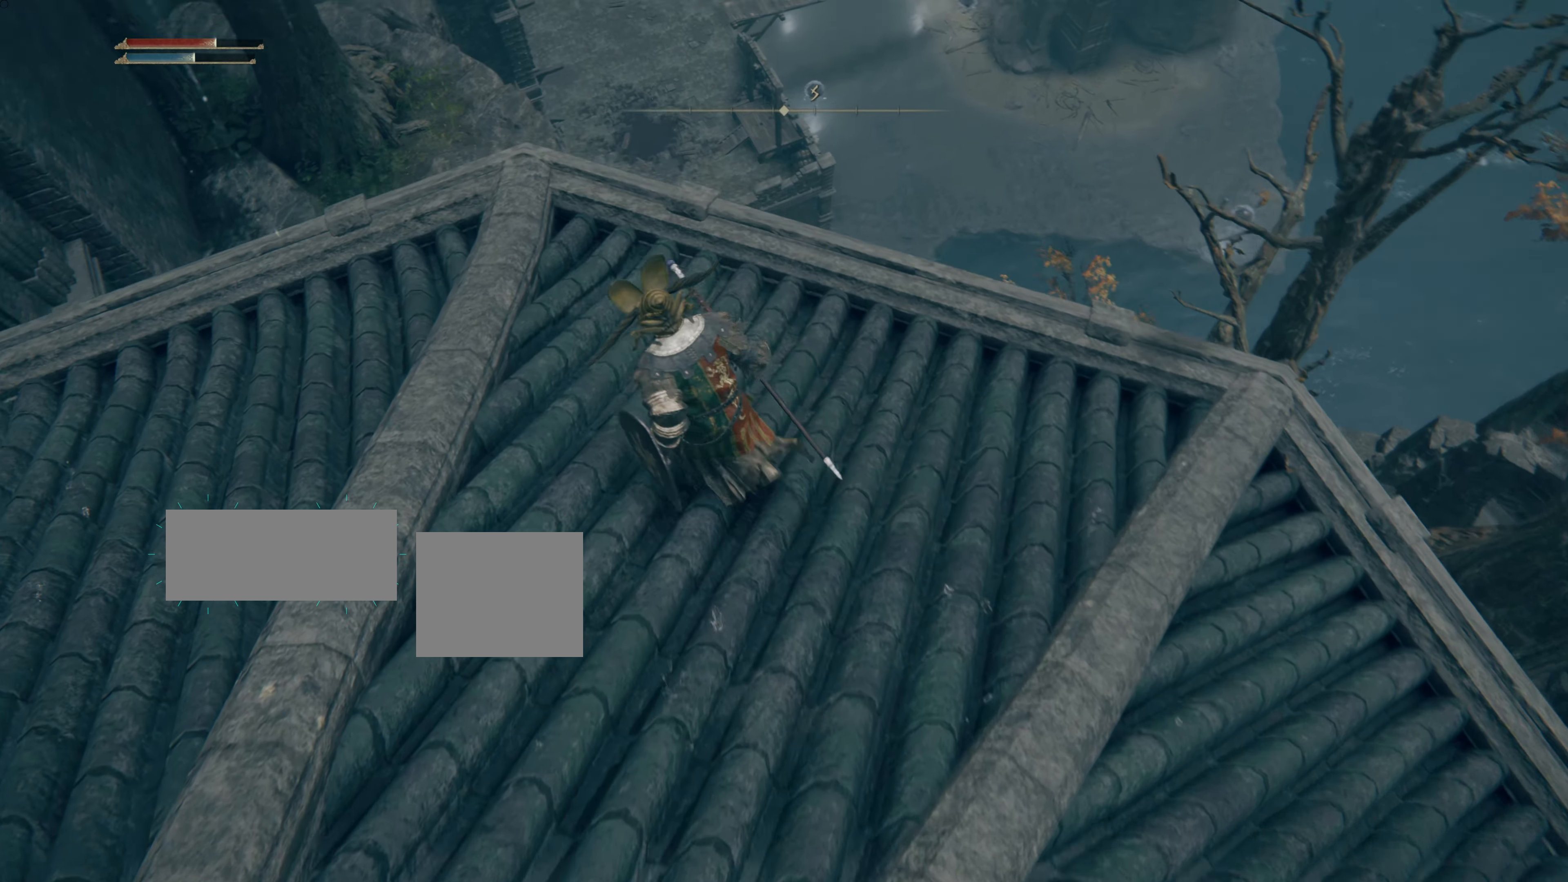
{"buttons": [], "left_stick": "up-left", "right_stick": "center", "events": [[117, "right_stick", "down-left"], [317, "right_stick", "center"]]}
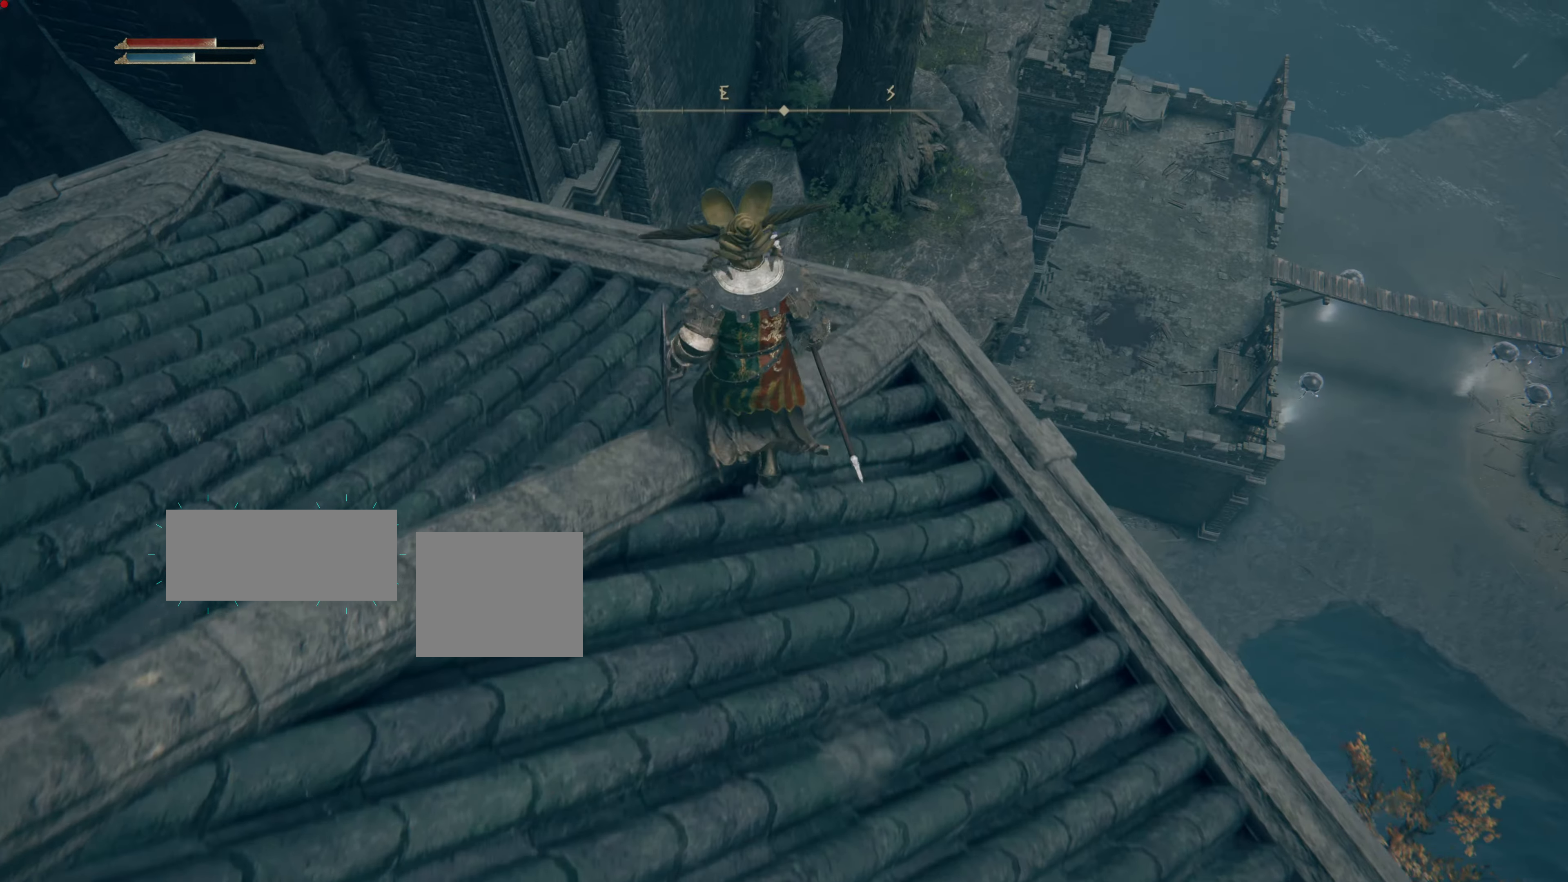
{"buttons": [], "left_stick": "center", "right_stick": "down-left", "events": [[33, "left_stick", "center"], [433, "right_stick", "down-left"]]}
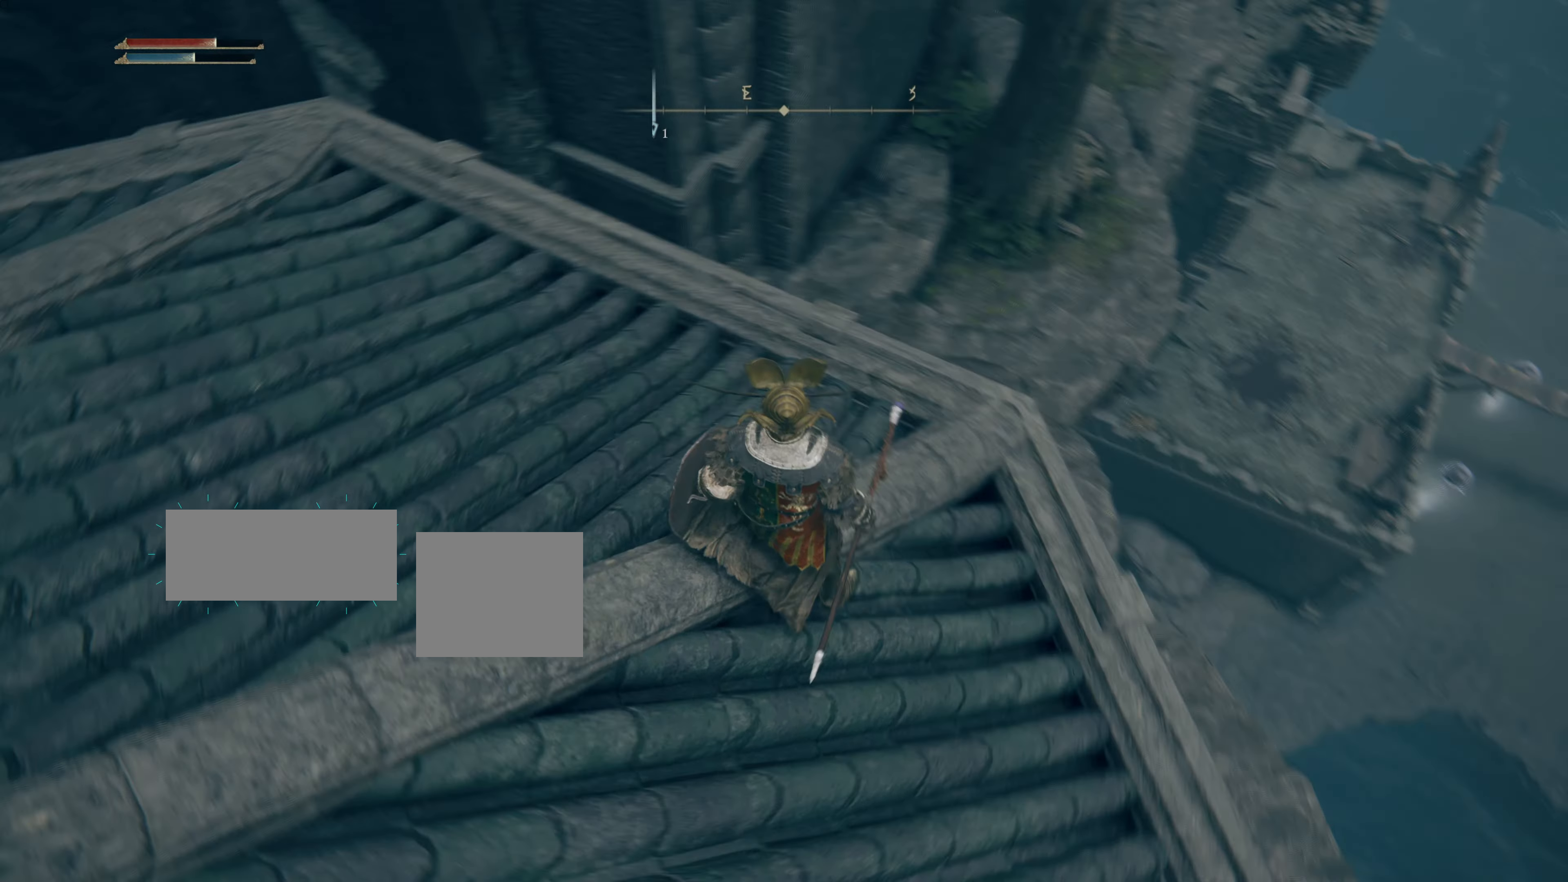
{"buttons": [], "left_stick": "center", "right_stick": "center", "events": [[200, "right_stick", "center"]]}
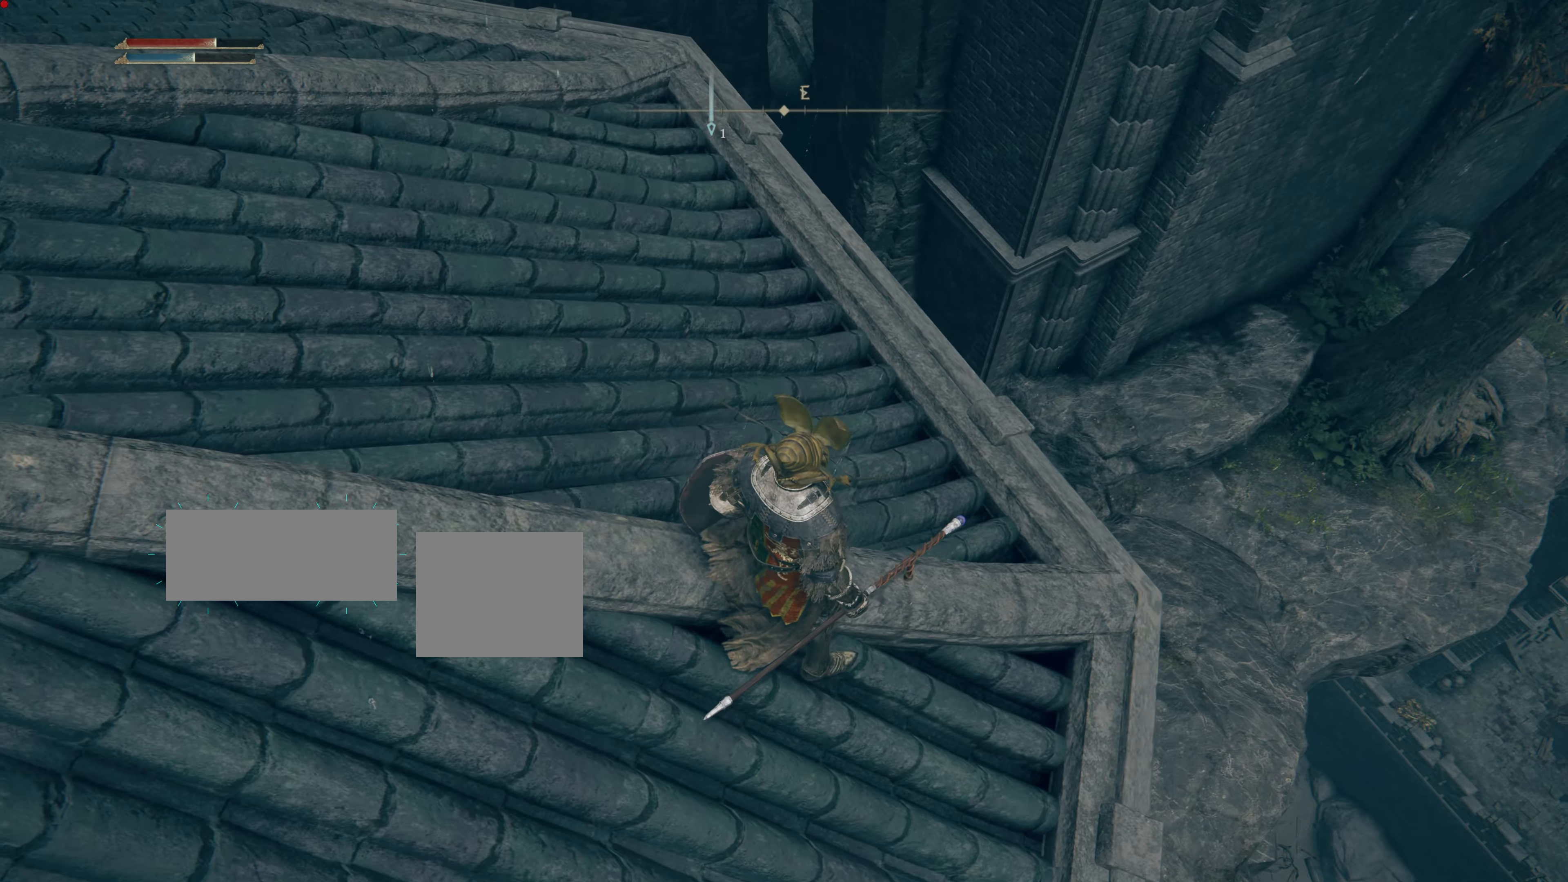
{"buttons": [], "left_stick": "center", "right_stick": "center", "events": [[66, "right_stick", "left"], [283, "right_stick", "center"]]}
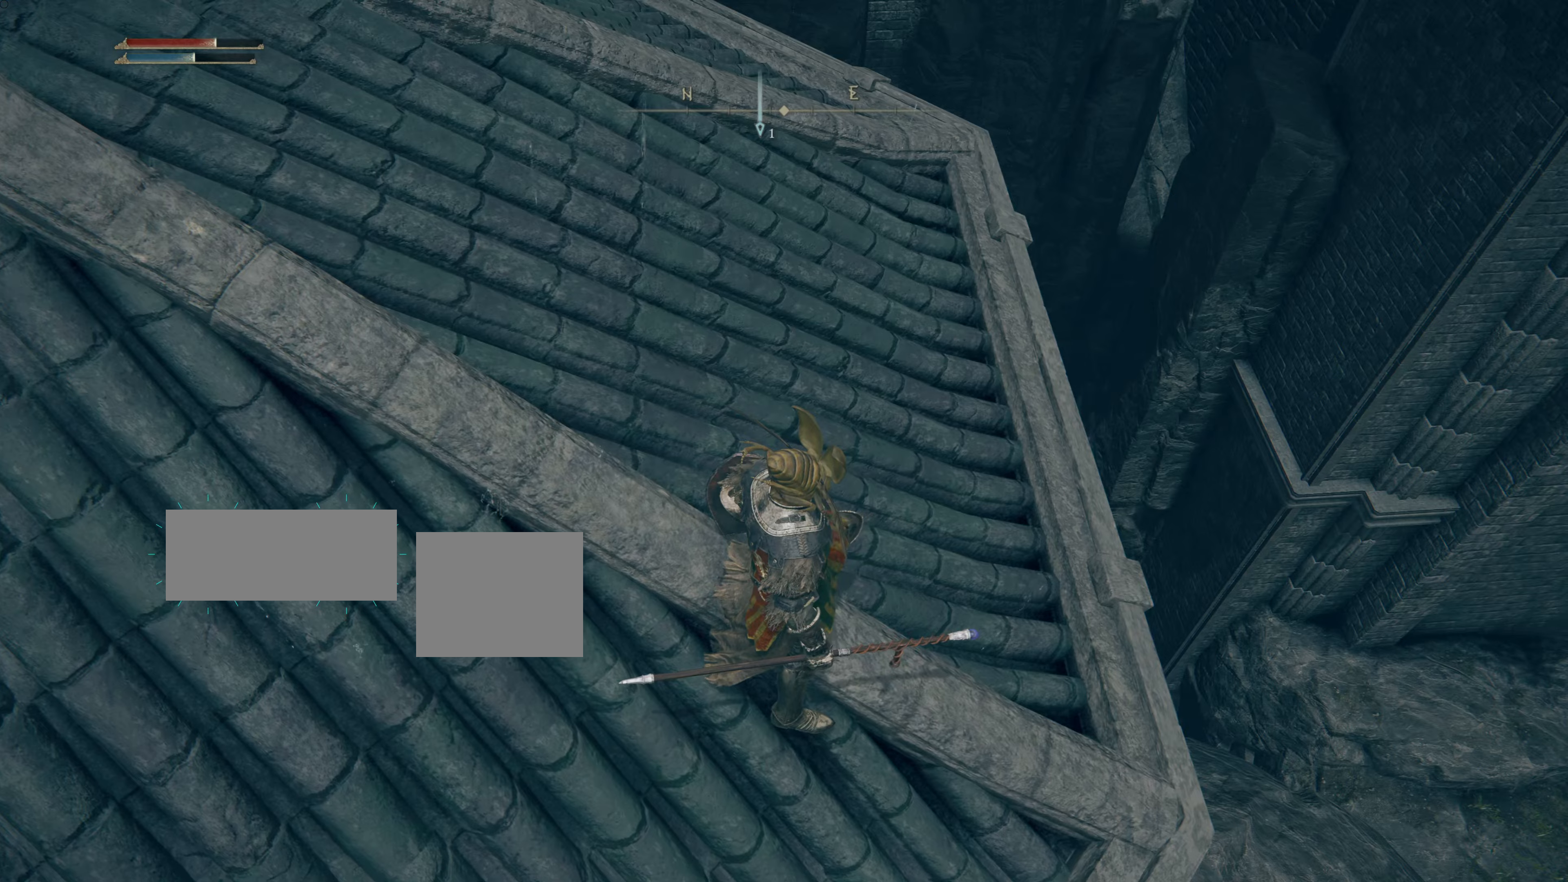
{"buttons": [], "left_stick": "center", "right_stick": "center", "events": []}
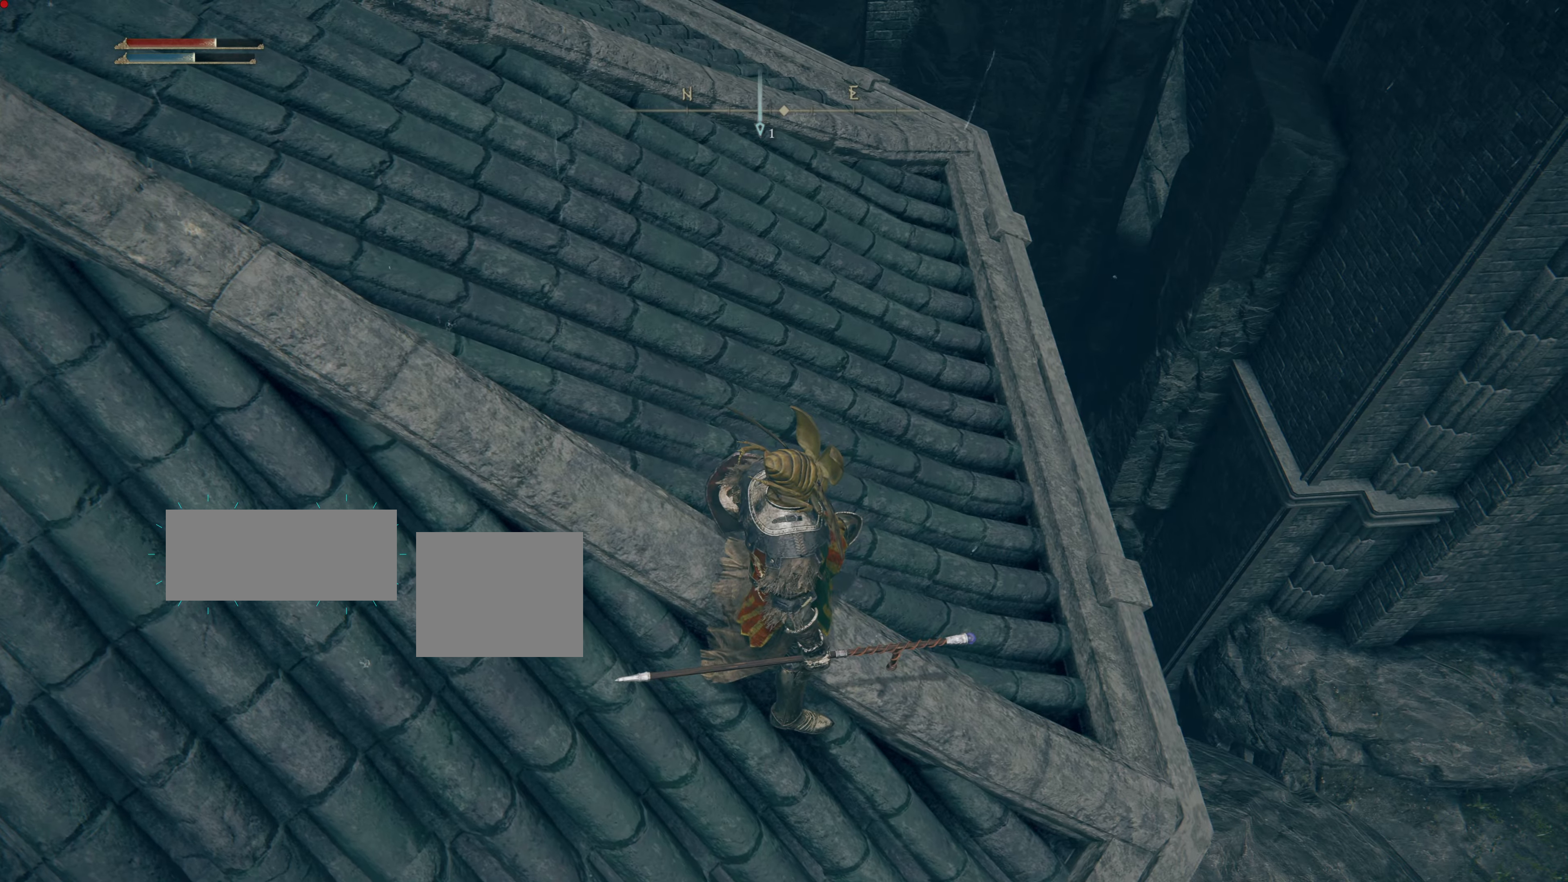
{"buttons": [], "left_stick": "center", "right_stick": "up-left", "events": [[117, "right_stick", "left"], [183, "right_stick", "up-left"]]}
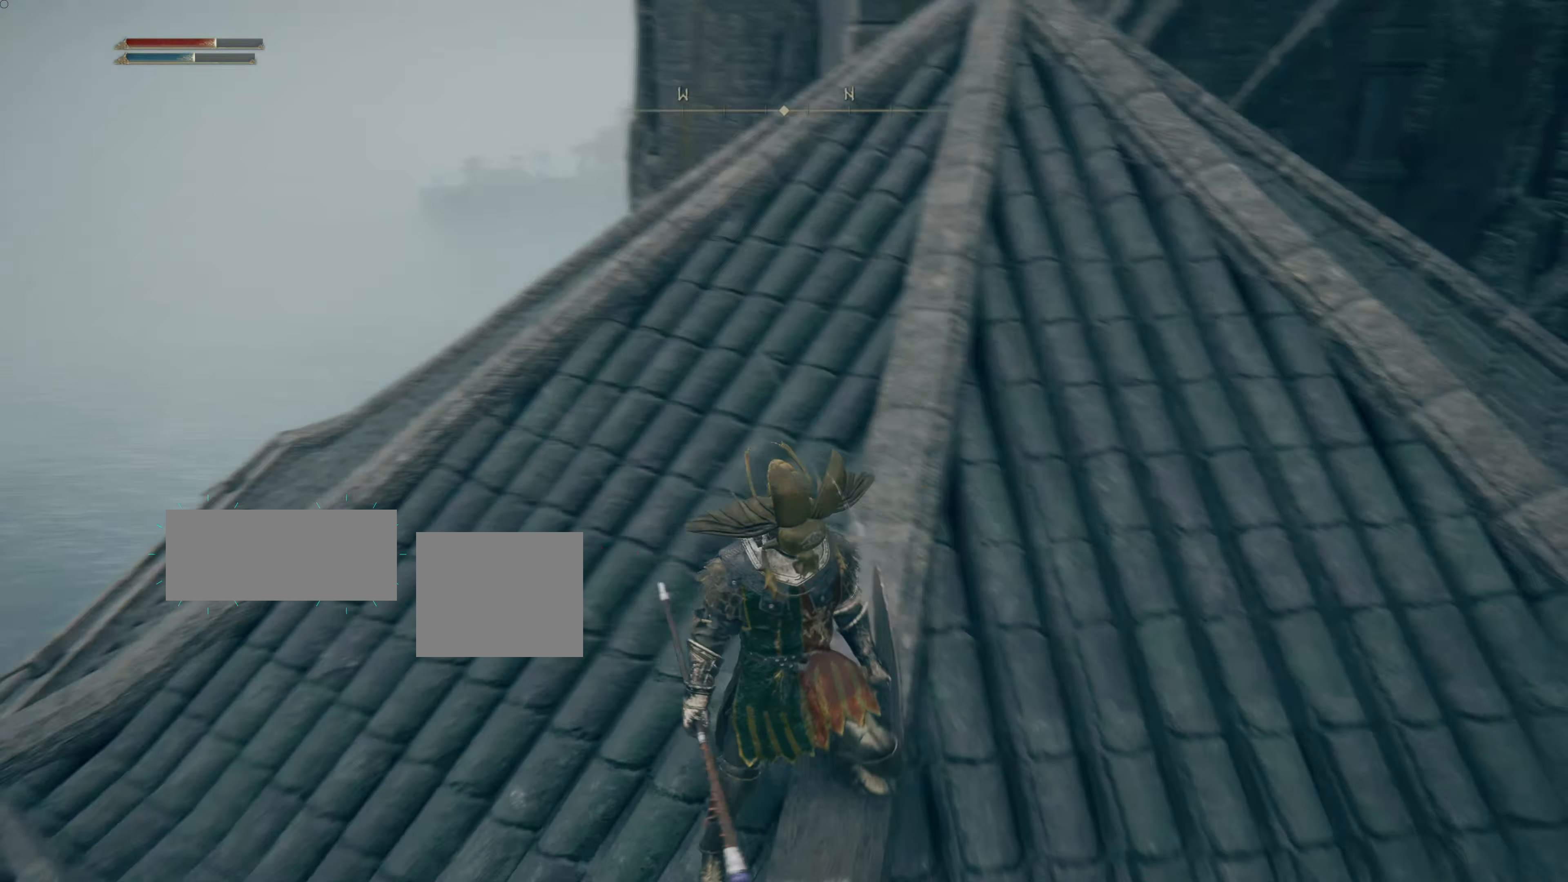
{"buttons": [], "left_stick": "up", "right_stick": "down", "events": [[67, "right_stick", "center"], [100, "left_stick", "up"], [434, "right_stick", "down"]]}
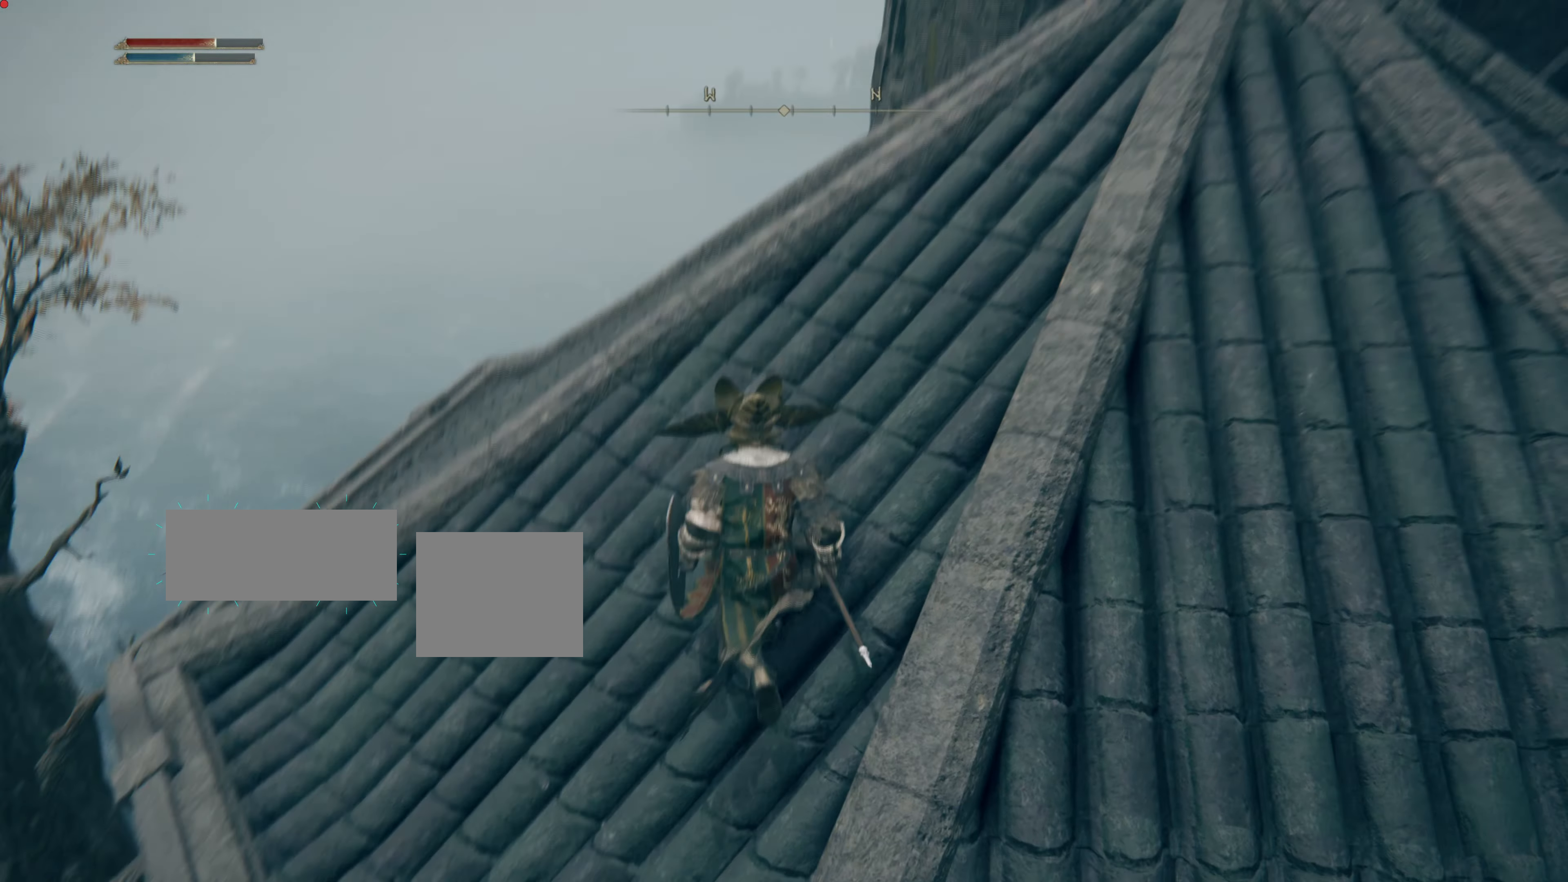
{"buttons": [], "left_stick": "up", "right_stick": "center", "events": [[183, "right_stick", "center"]]}
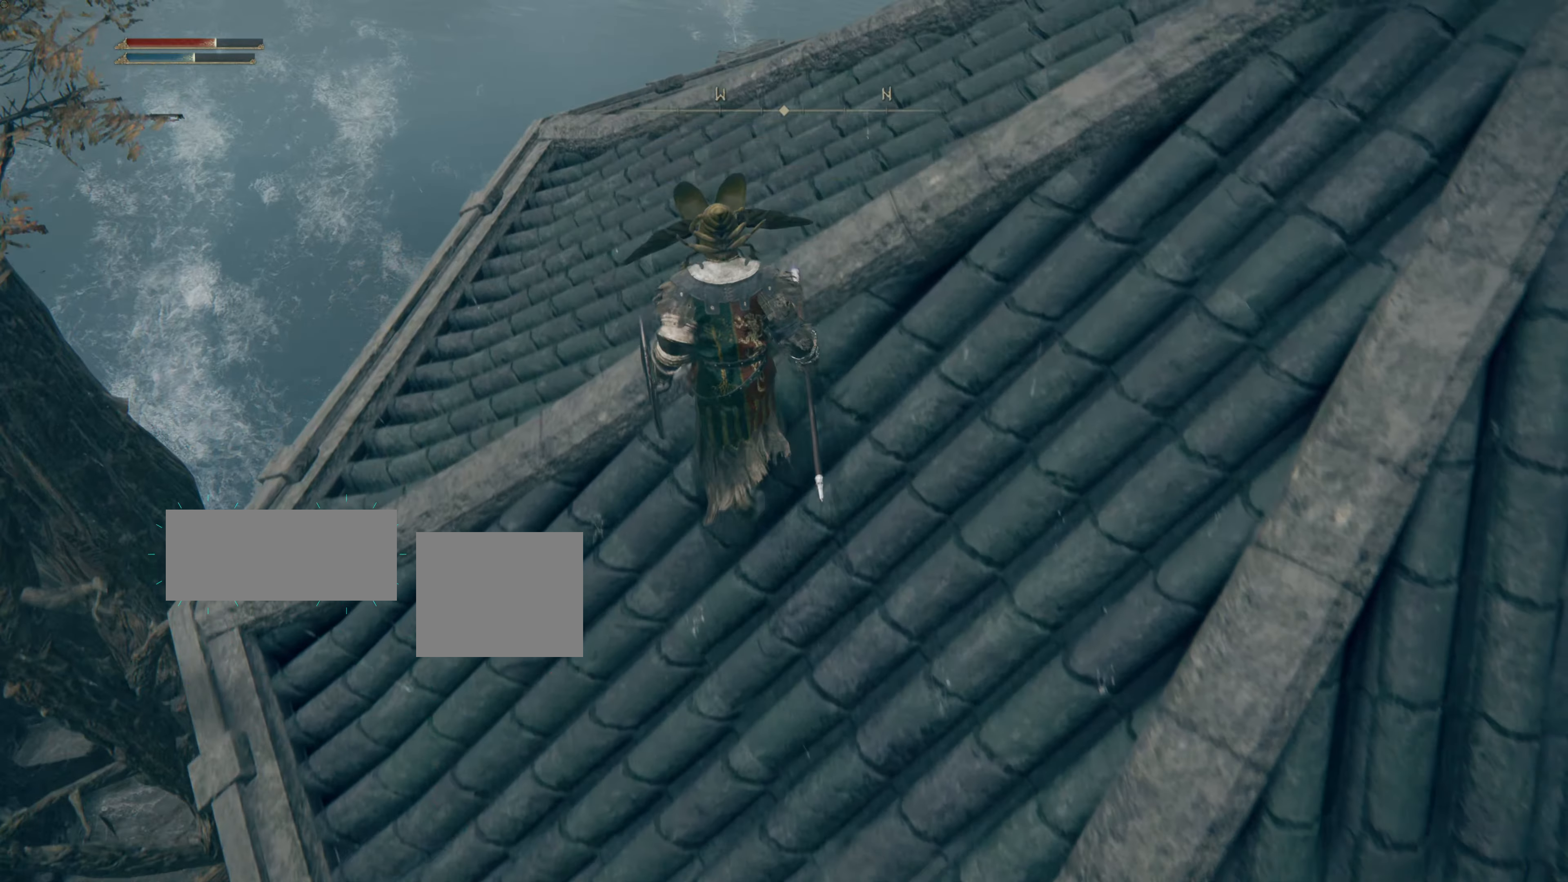
{"buttons": [], "left_stick": "up", "right_stick": "center", "events": [[201, "right_stick", "down"], [251, "right_stick", "down-left"], [468, "right_stick", "center"]]}
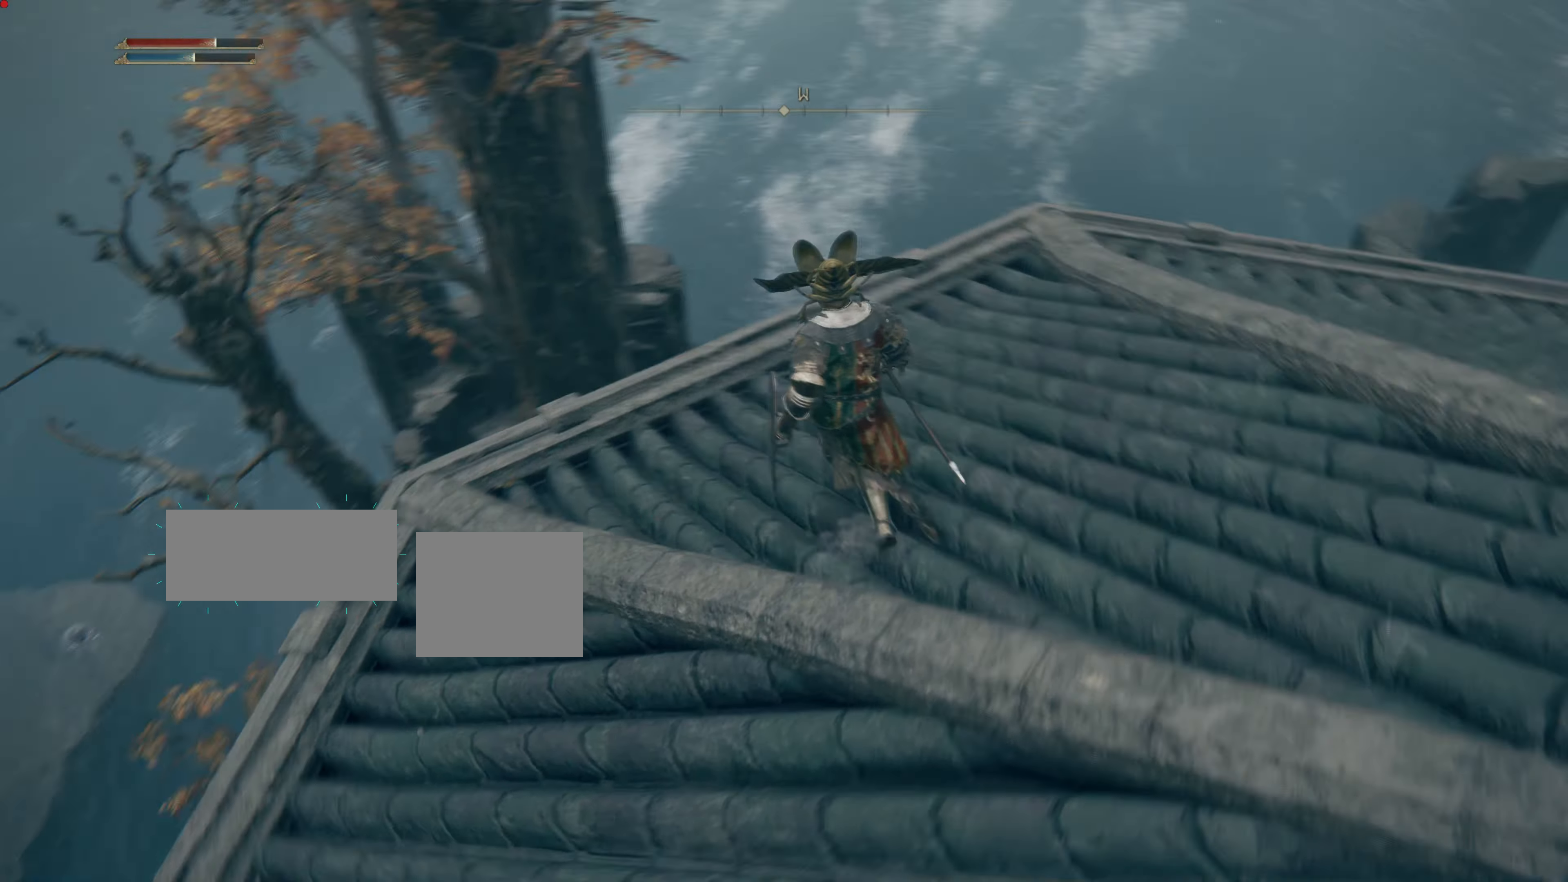
{"buttons": [], "left_stick": "up", "right_stick": "down", "events": [[33, "left_stick", "center"], [450, "left_stick", "up"], [450, "right_stick", "down"]]}
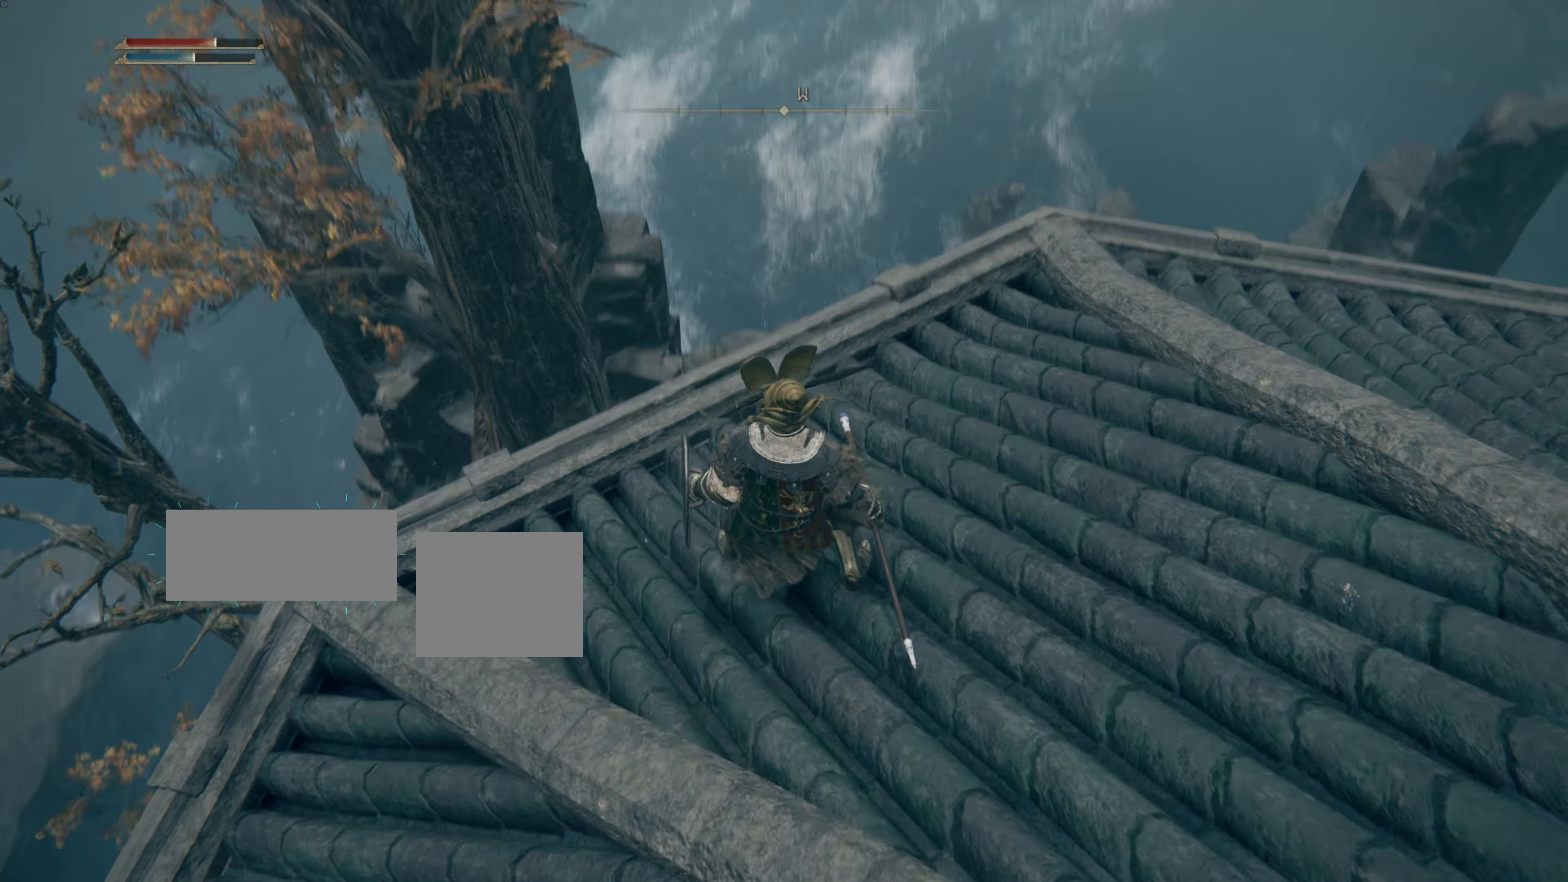
{"buttons": [], "left_stick": "center", "right_stick": "center", "events": [[201, "right_stick", "center"], [267, "left_stick", "center"]]}
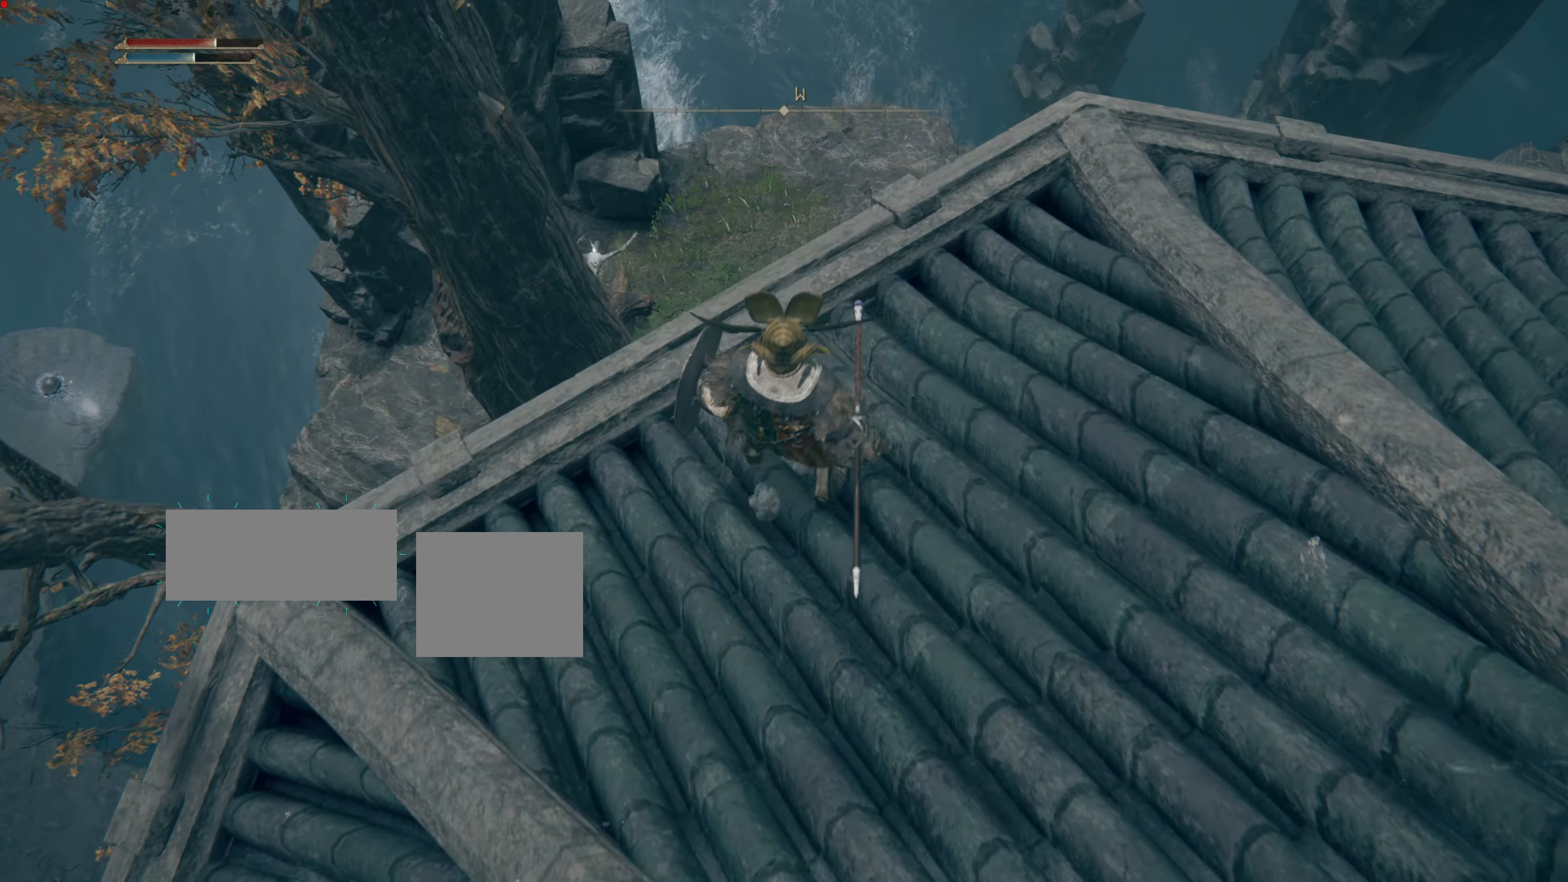
{"buttons": [], "left_stick": "center", "right_stick": "center", "events": [[233, "right_stick", "down-right"], [400, "right_stick", "center"]]}
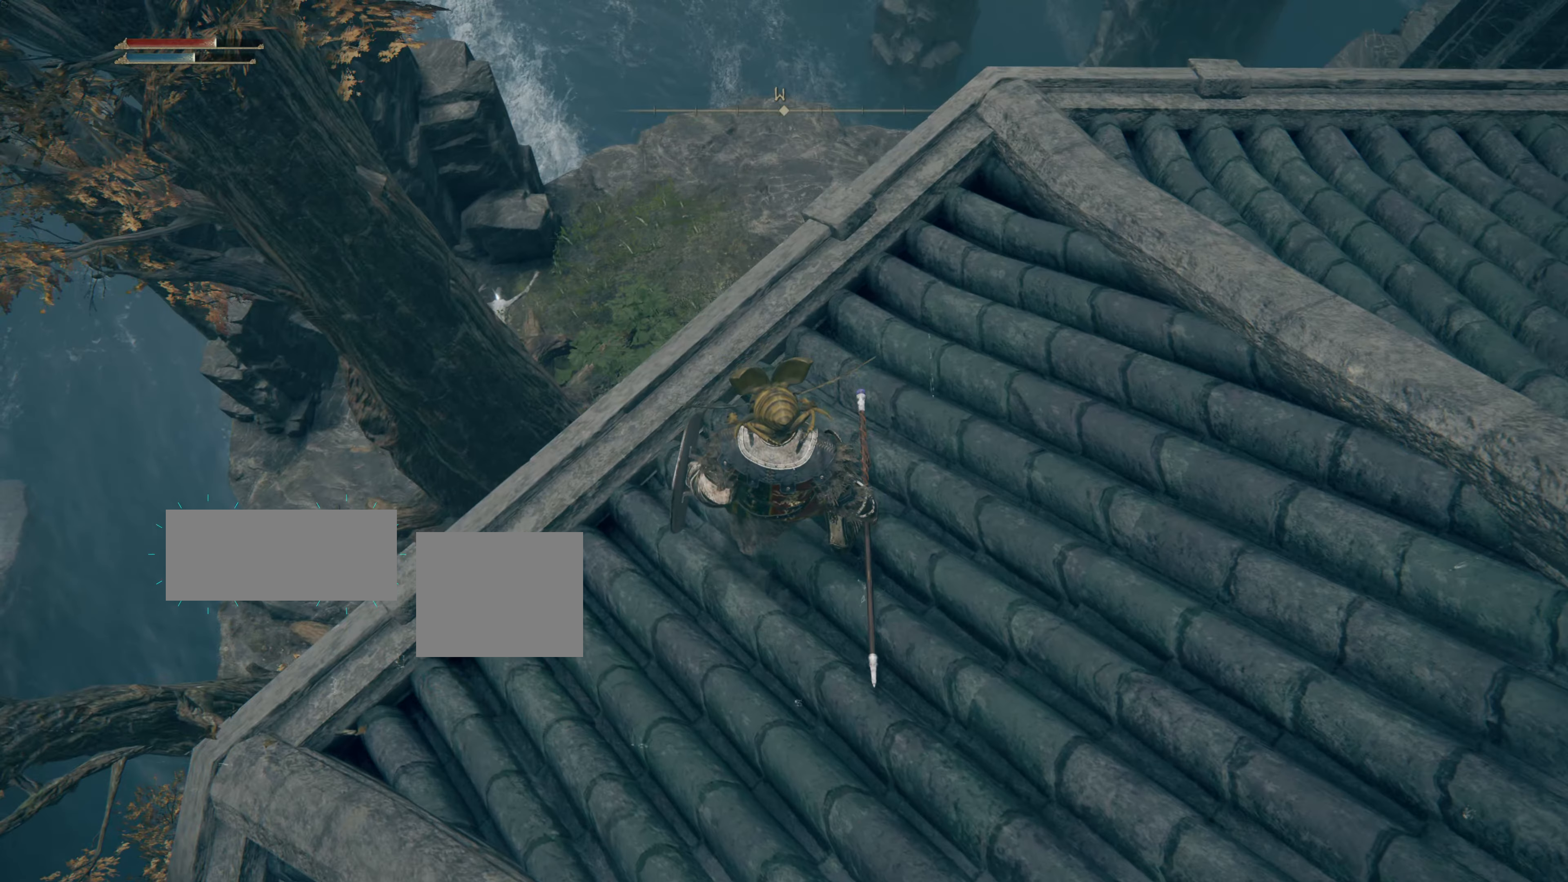
{"buttons": [], "left_stick": "up-right", "right_stick": "down-right", "events": [[234, "left_stick", "up-right"], [468, "right_stick", "down-right"]]}
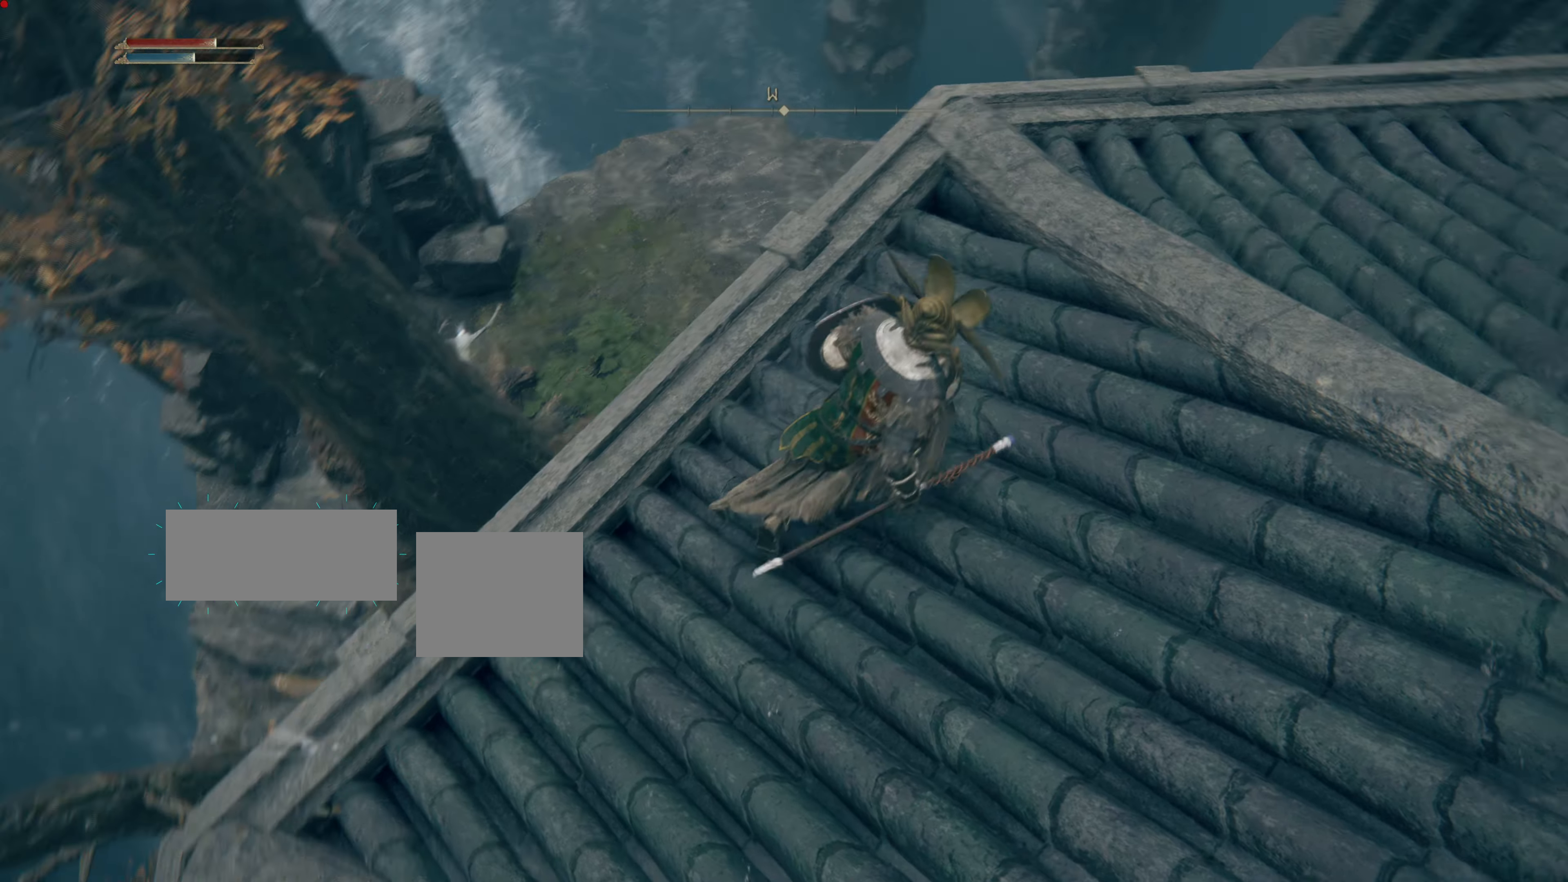
{"buttons": [], "left_stick": "up-right", "right_stick": "center", "events": [[200, "right_stick", "center"]]}
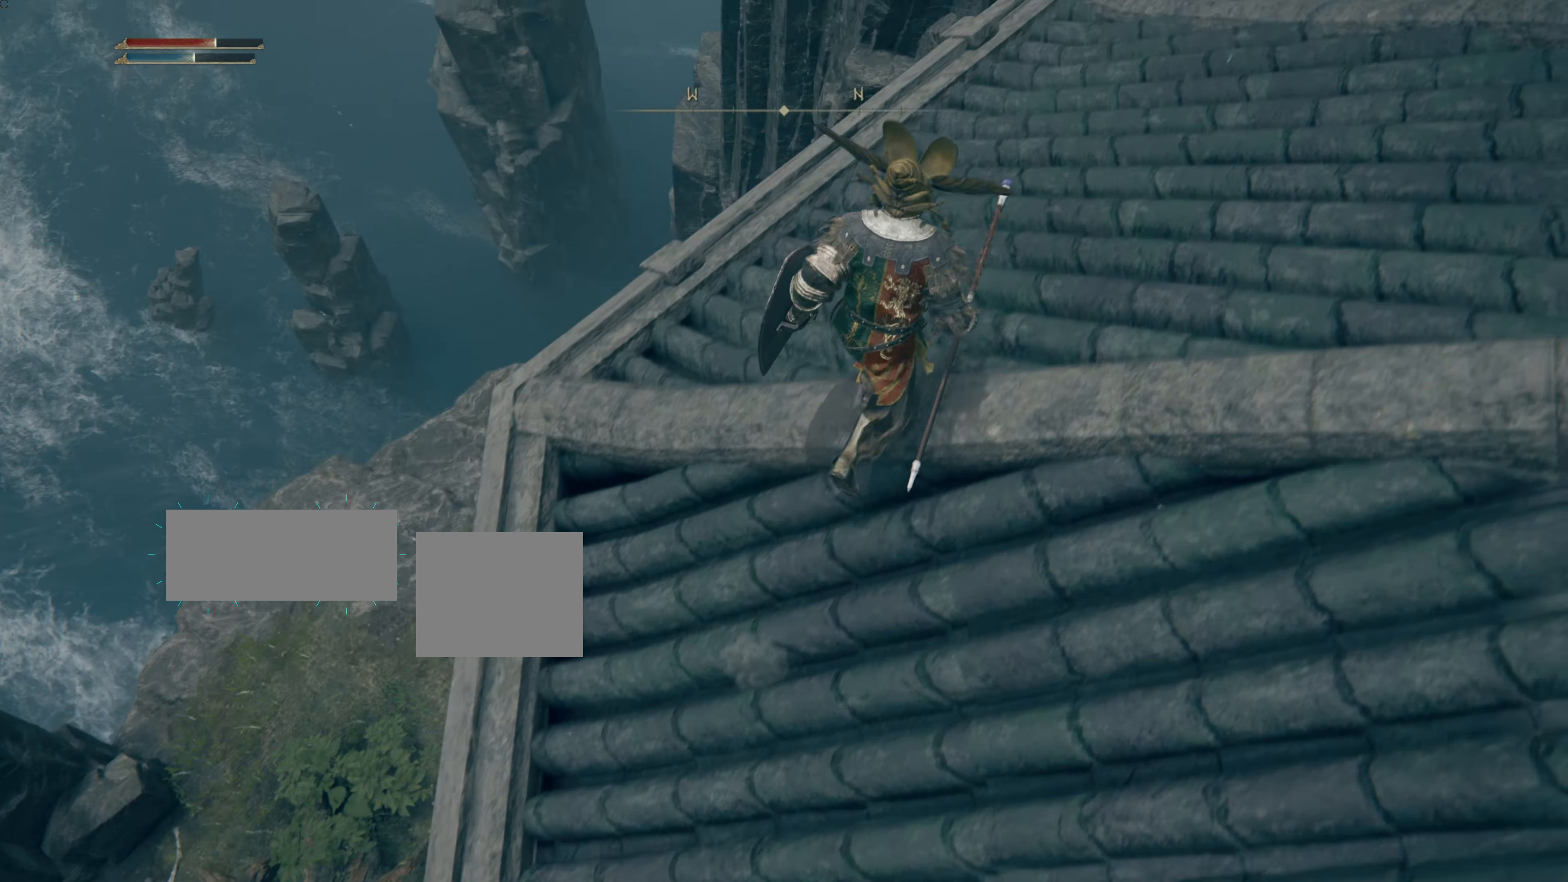
{"buttons": [], "left_stick": "up", "right_stick": "down-right", "events": [[66, "left_stick", "up"], [300, "right_stick", "down-right"], [333, "left_stick", "up-right"], [483, "left_stick", "up"]]}
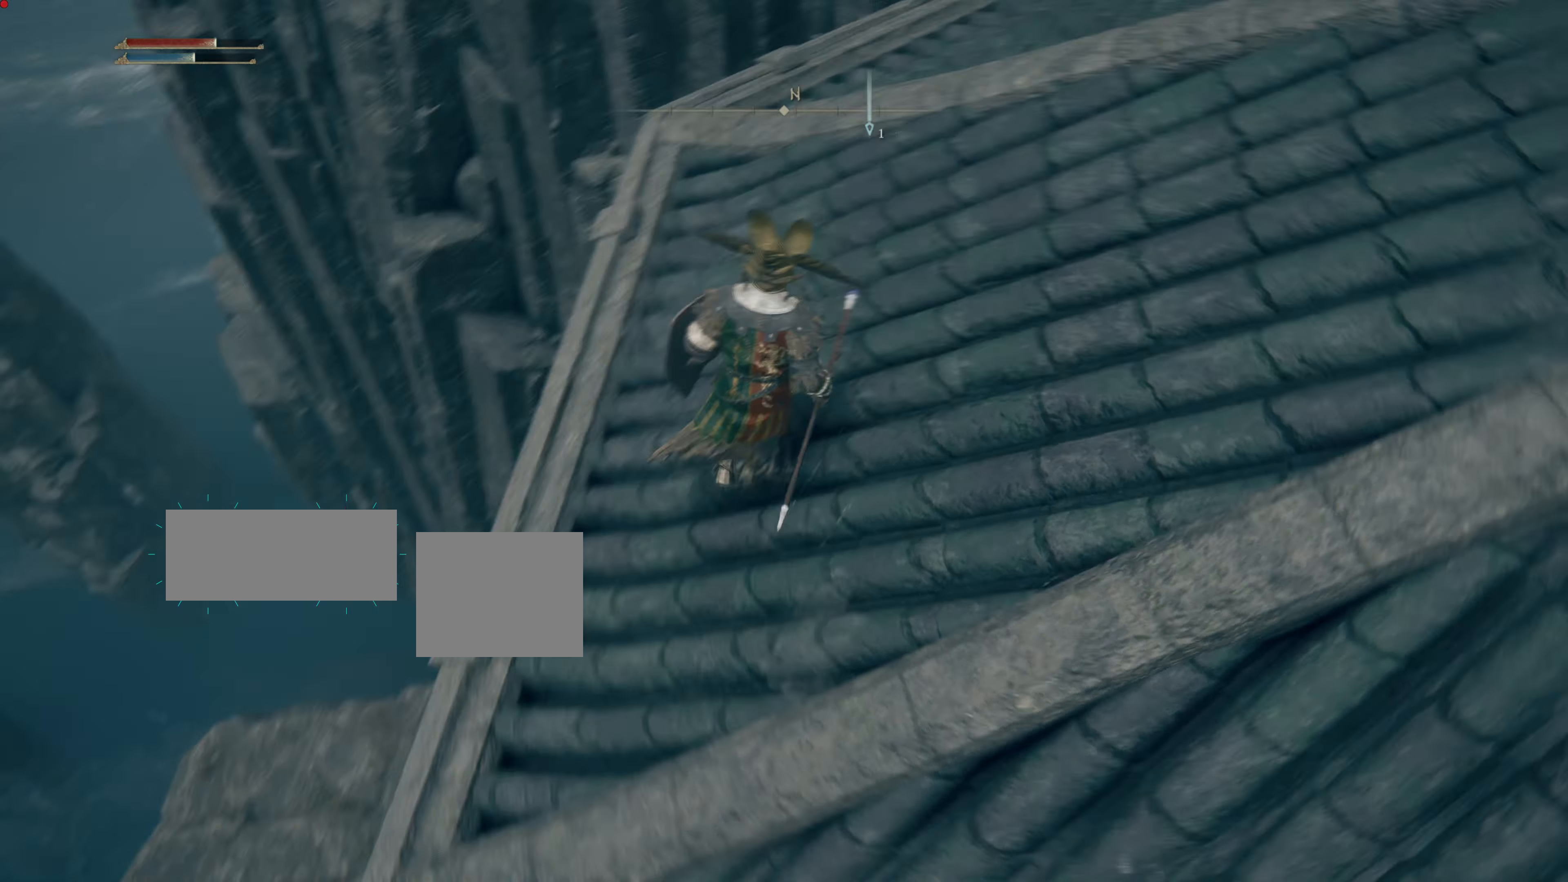
{"buttons": [], "left_stick": "center", "right_stick": "center", "events": [[17, "right_stick", "center"], [250, "left_stick", "center"]]}
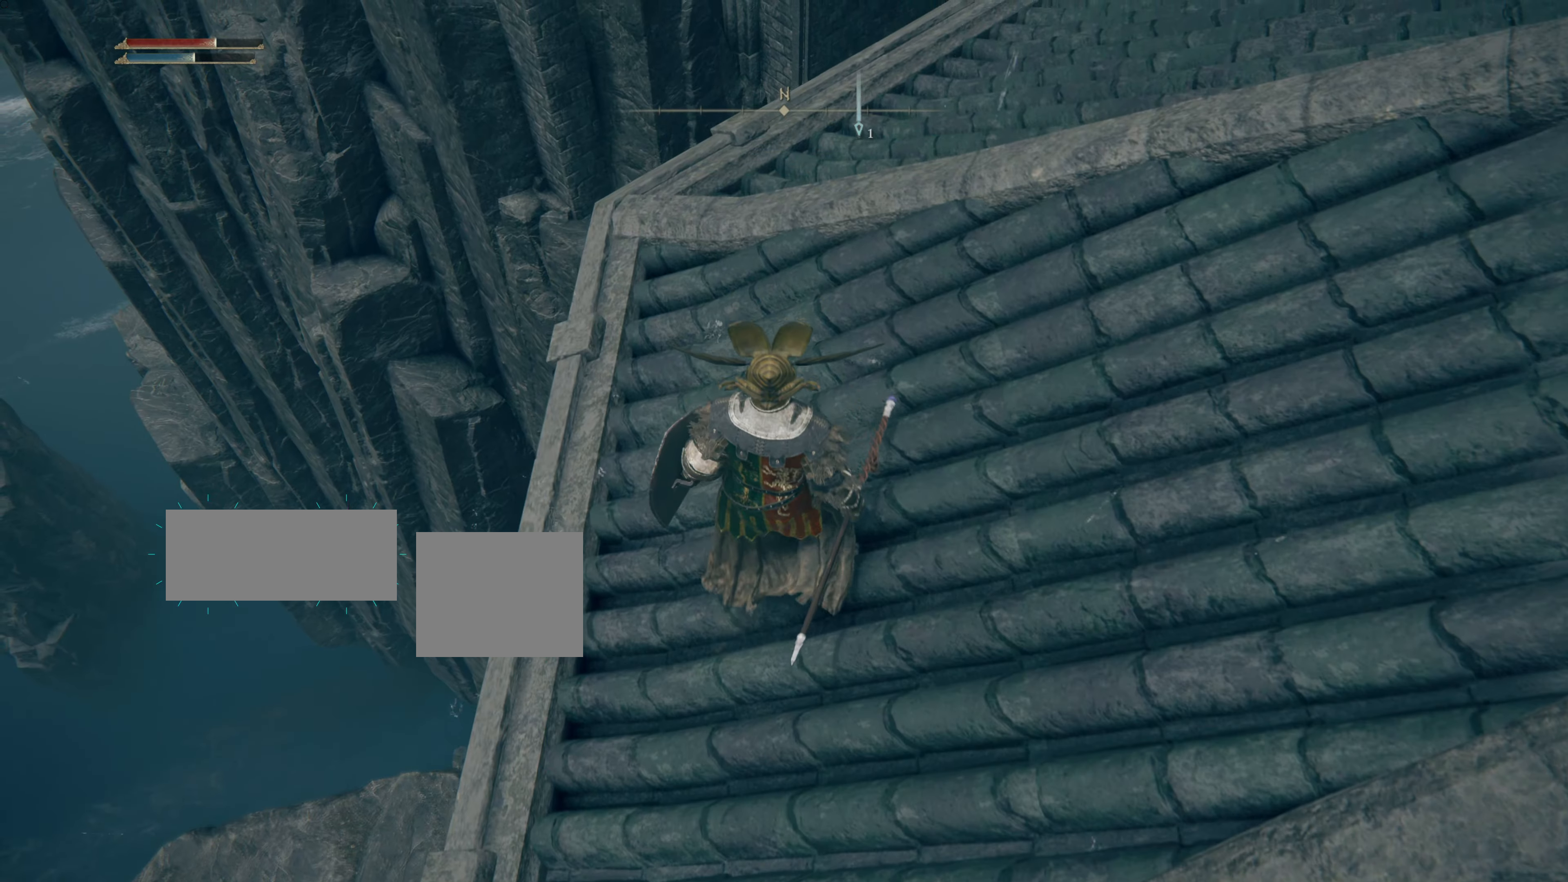
{"buttons": [], "left_stick": "center", "right_stick": "center", "events": [[50, "right_stick", "down"], [100, "right_stick", "down-right"], [367, "right_stick", "center"]]}
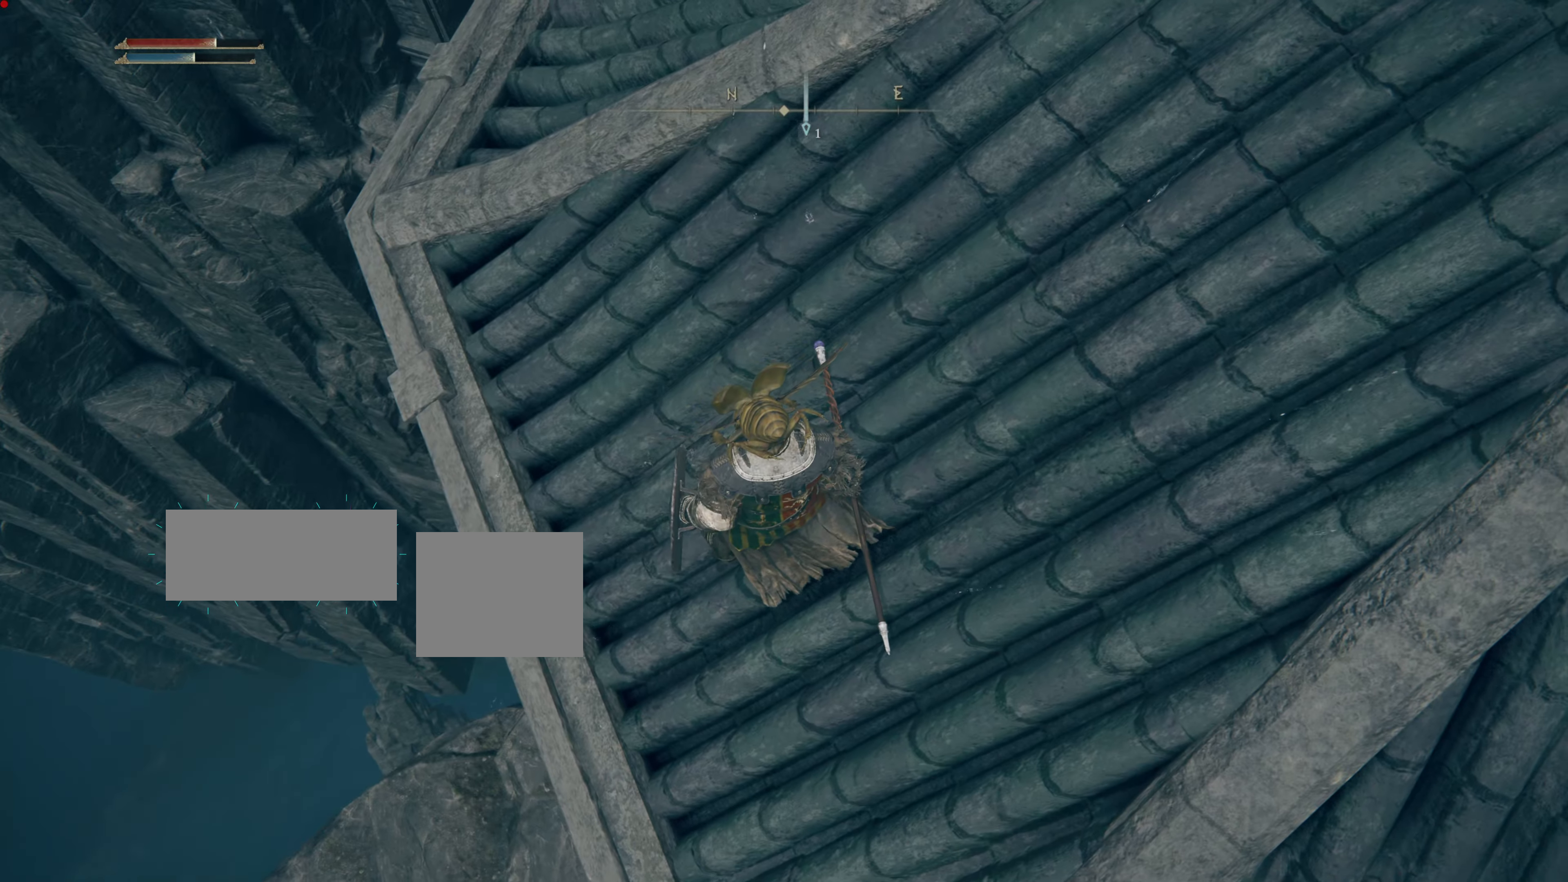
{"buttons": [], "left_stick": "center", "right_stick": "down-left", "events": [[350, "right_stick", "left"], [401, "right_stick", "down-left"]]}
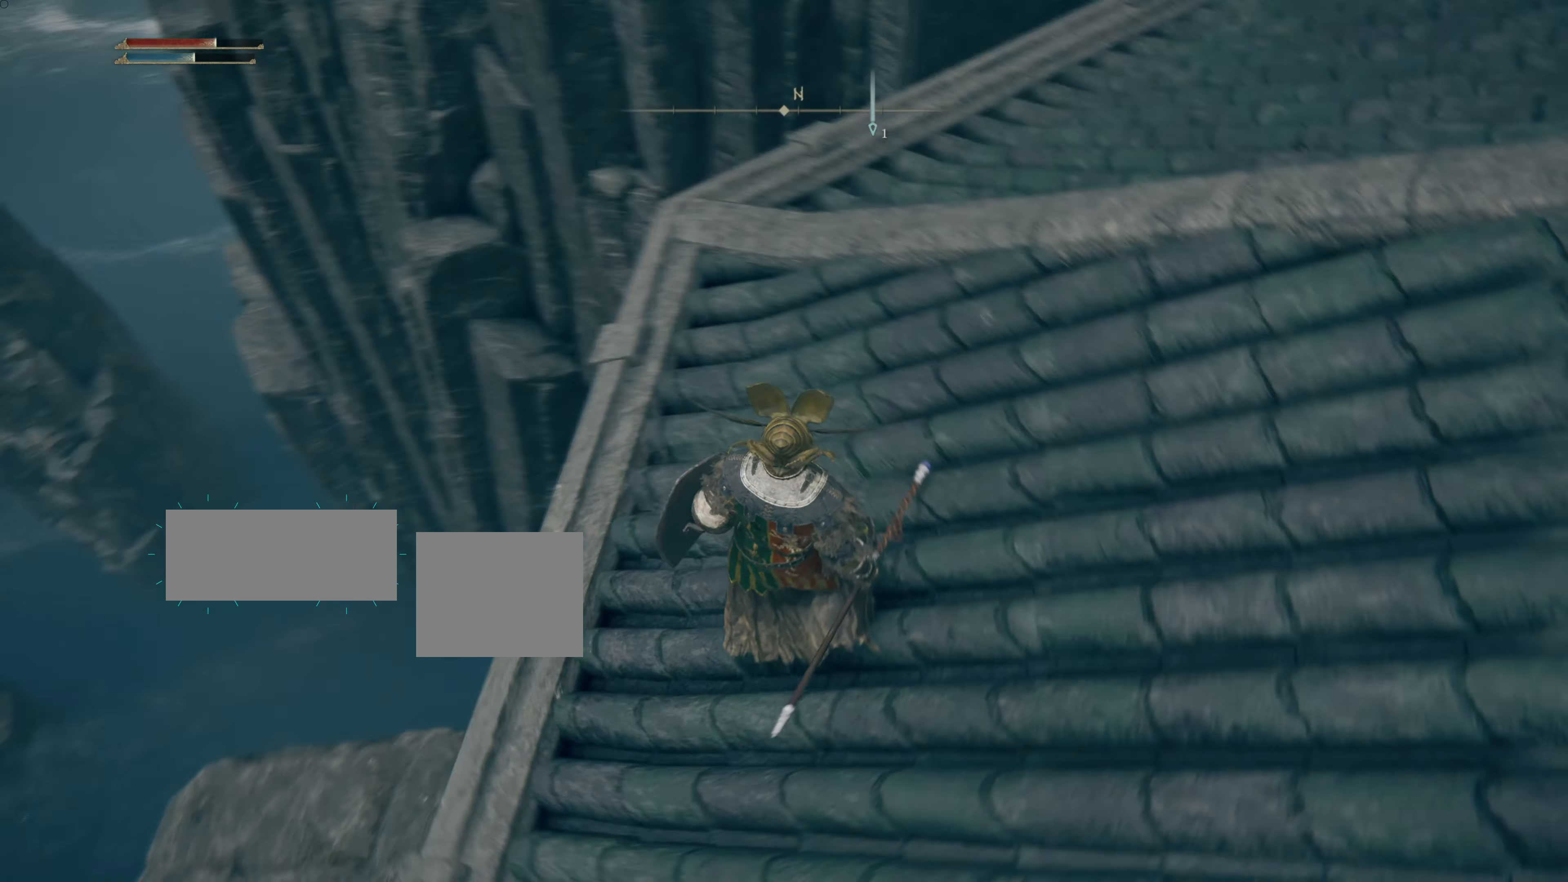
{"buttons": [], "left_stick": "center", "right_stick": "center", "events": [[467, "right_stick", "center"]]}
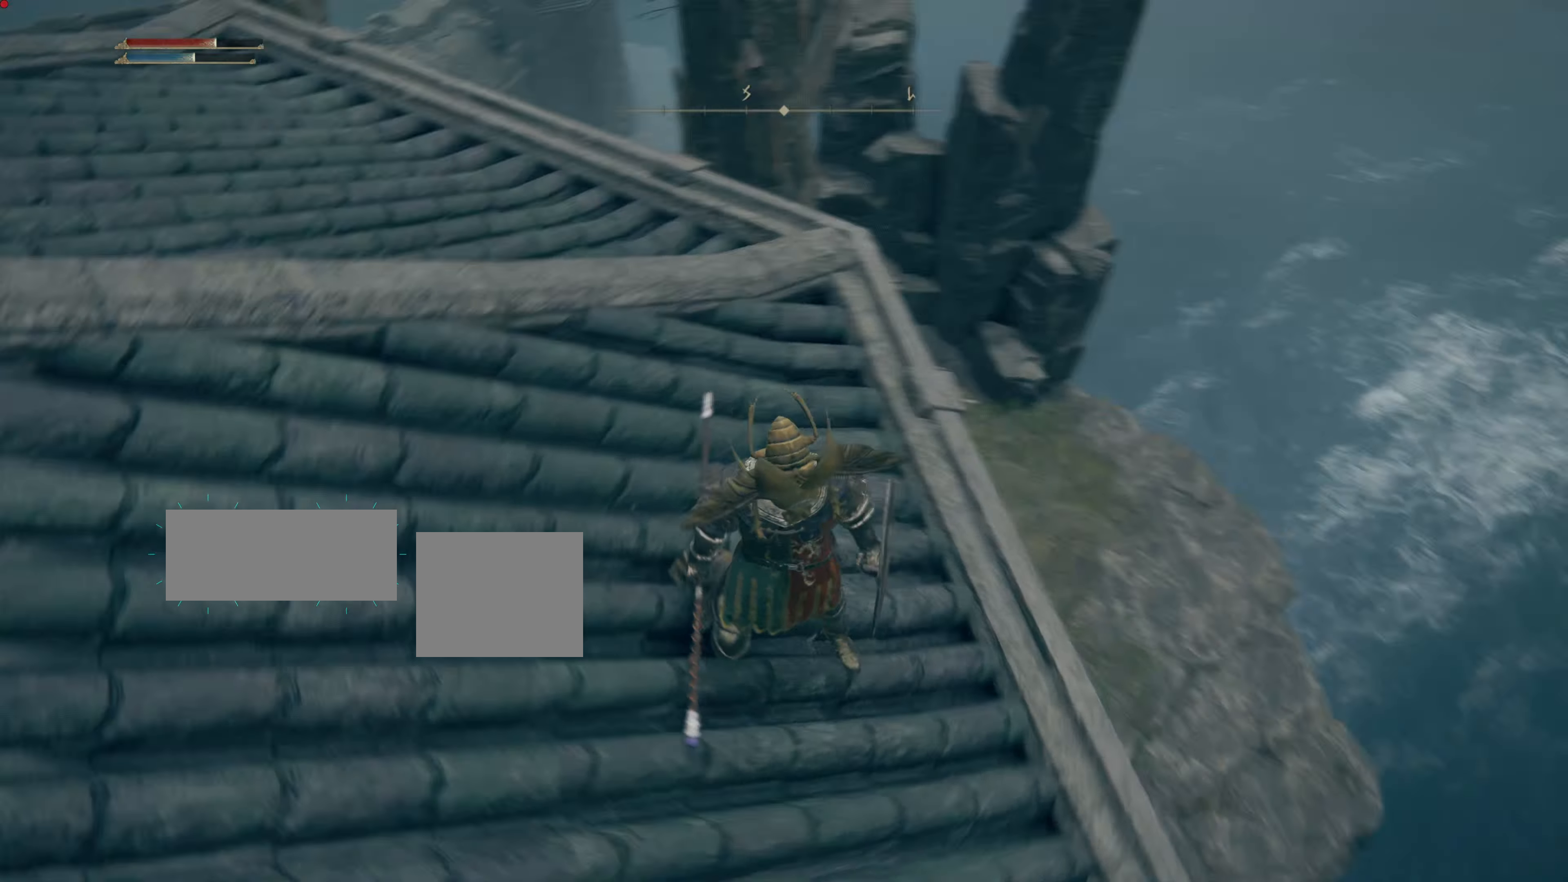
{"buttons": [], "left_stick": "up", "right_stick": "down", "events": [[100, "left_stick", "up-left"], [200, "left_stick", "up"], [250, "right_stick", "down"]]}